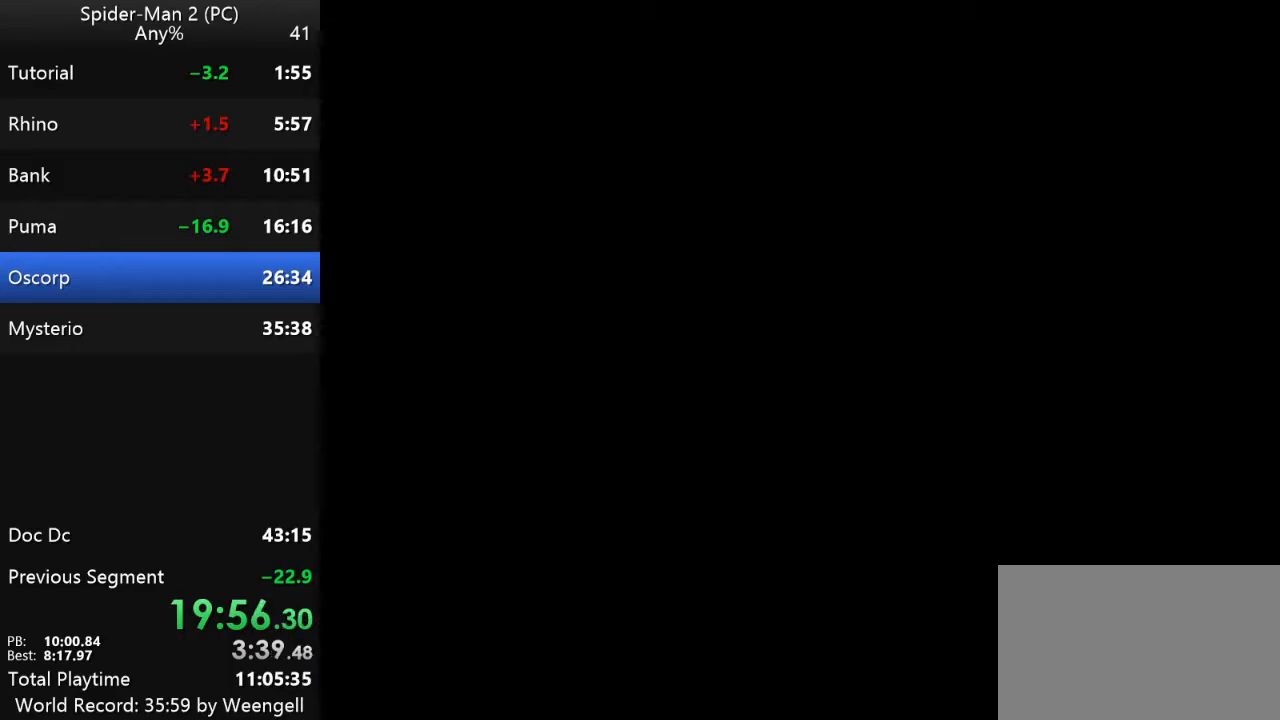
Gameplay with keyboard and mouse; each line is a JSON object with the keys and mouse buttons held at the frame after it. "events" lists presses ("down") and releases ("up") of "a", "ctrl", "d", "e", "q", "s", "shift", "space", "w", "mouse_left", "mouse_wheel", "mouse_right", "mouse_mb4" and "mouse_mb5" between this image and that frame as [ms after this image, input, new state], when the widget could be followed in between. "mouse_left", "mouse_wheel", "mouse_right", "mouse_mb4", "mouse_mb5" = the "left", "wheel", "right", "mb4", "mb5" buttons of the "mouse" list. No other keys are recorded. "wheel" means that the mouse wheel is clicked or scrolled. Mouse movement is not recorded.
{"keys": [], "mouse": [], "events": []}
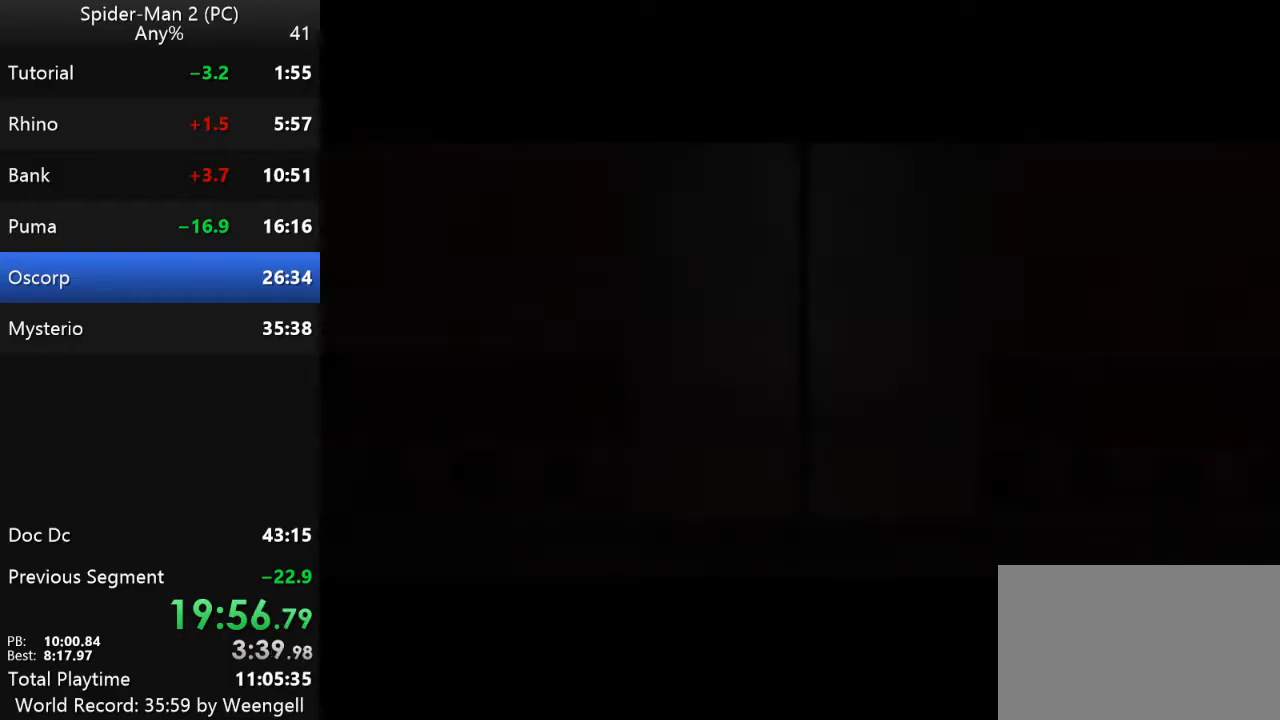
{"keys": [], "mouse": [], "events": []}
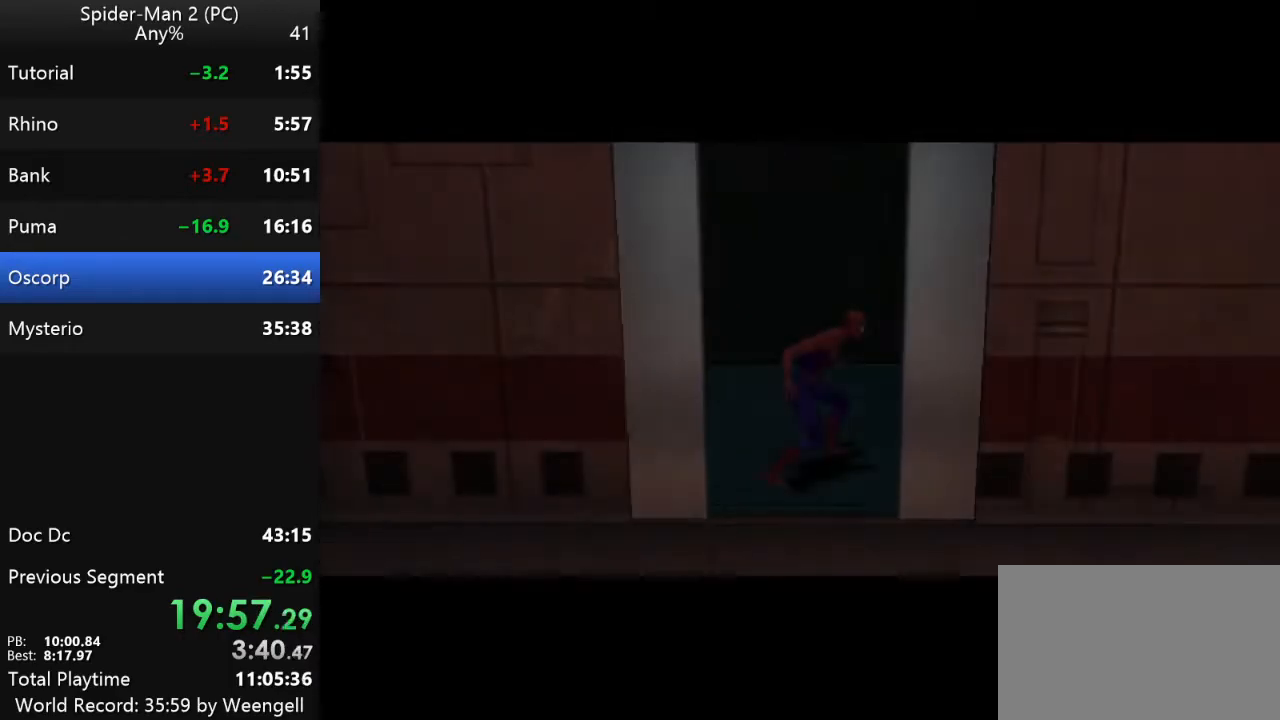
{"keys": [], "mouse": [], "events": []}
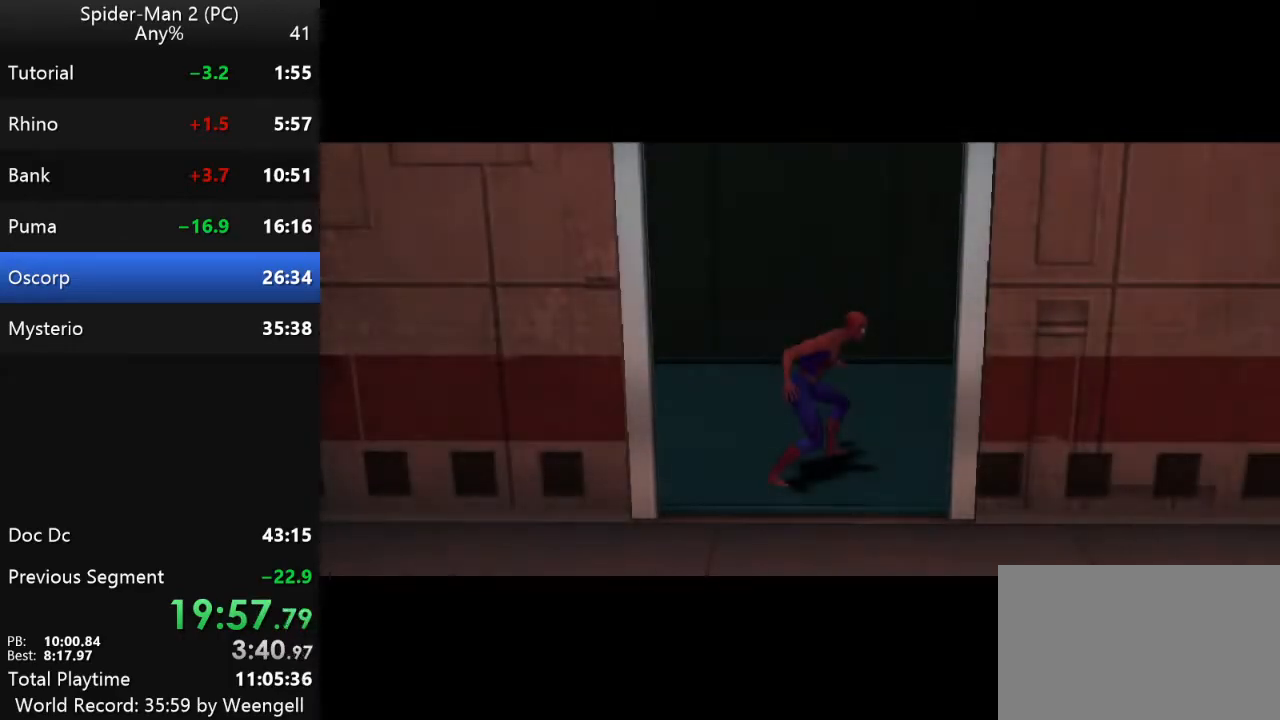
{"keys": [], "mouse": [], "events": []}
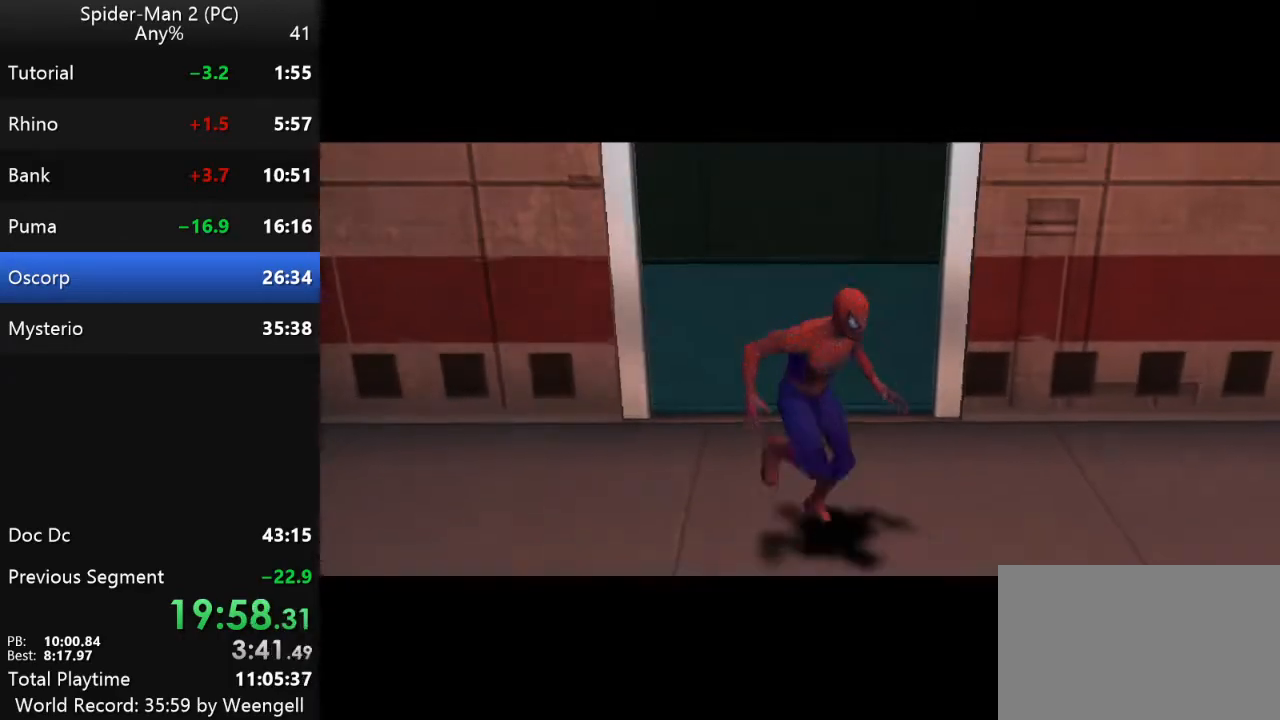
{"keys": [], "mouse": [], "events": []}
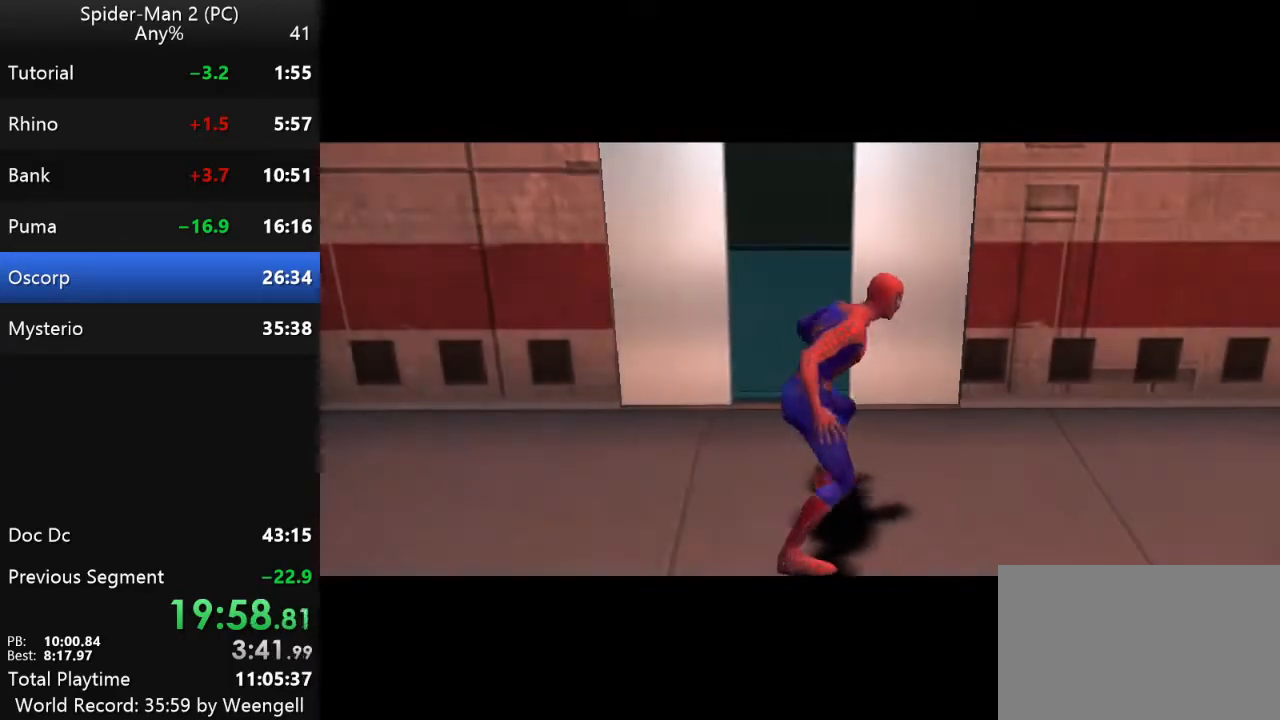
{"keys": ["d"], "mouse": [], "events": [[400, "d", "down"]]}
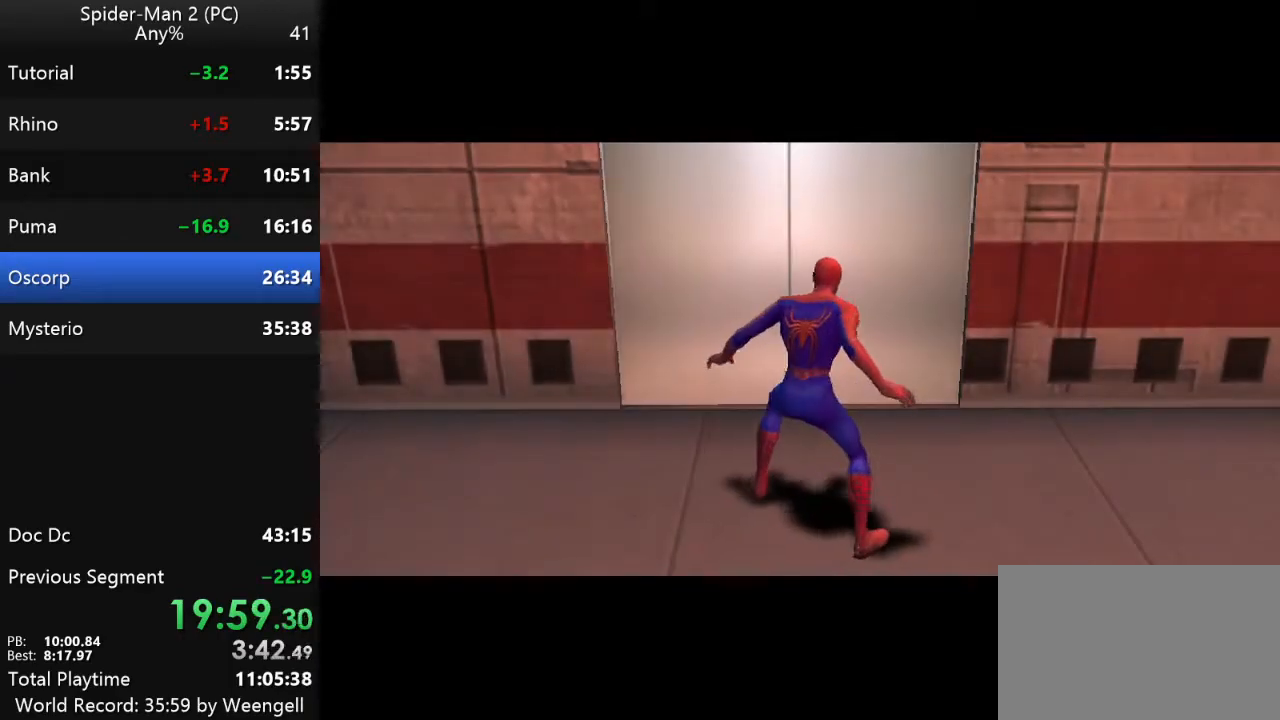
{"keys": ["d"], "mouse": [], "events": []}
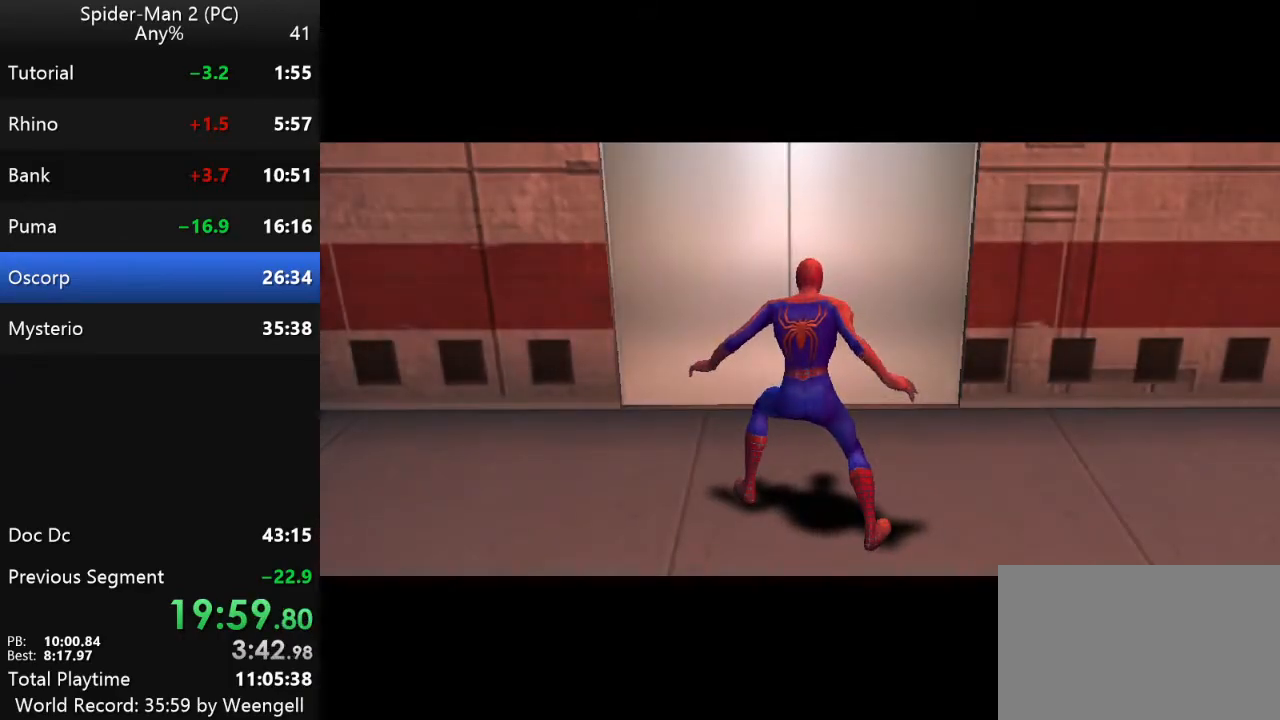
{"keys": ["d"], "mouse": [], "events": []}
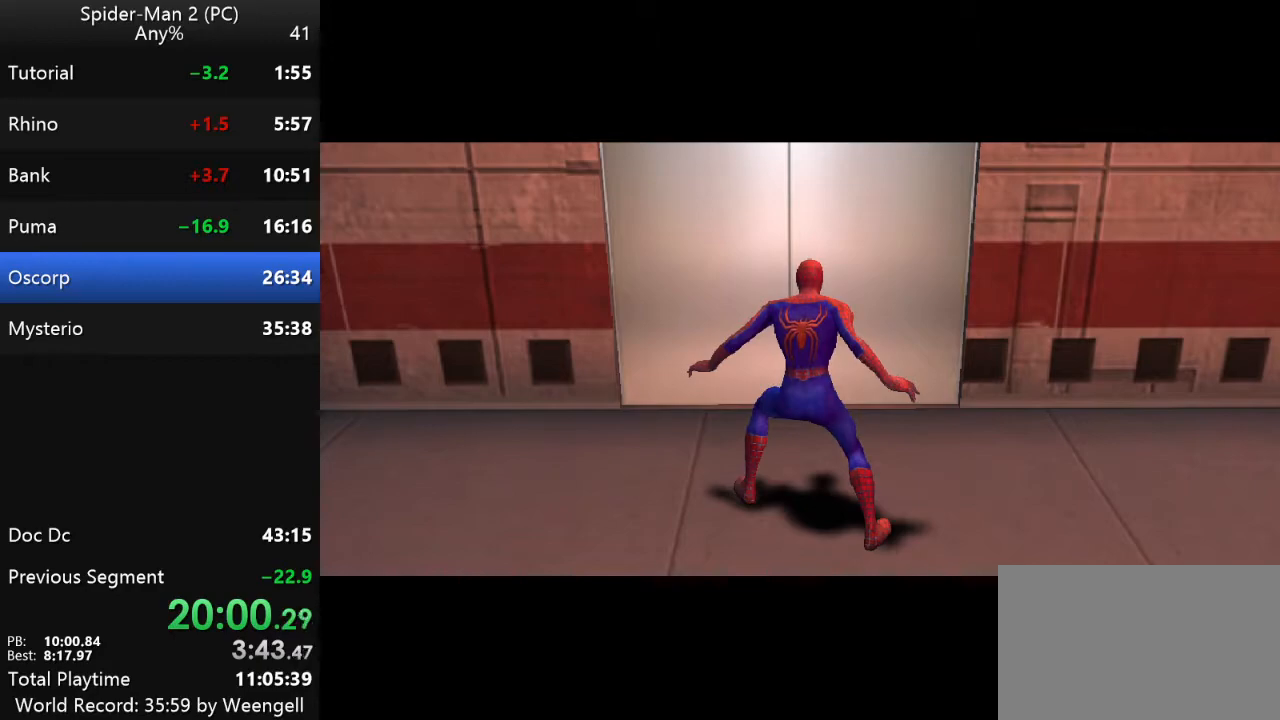
{"keys": ["d"], "mouse": [], "events": []}
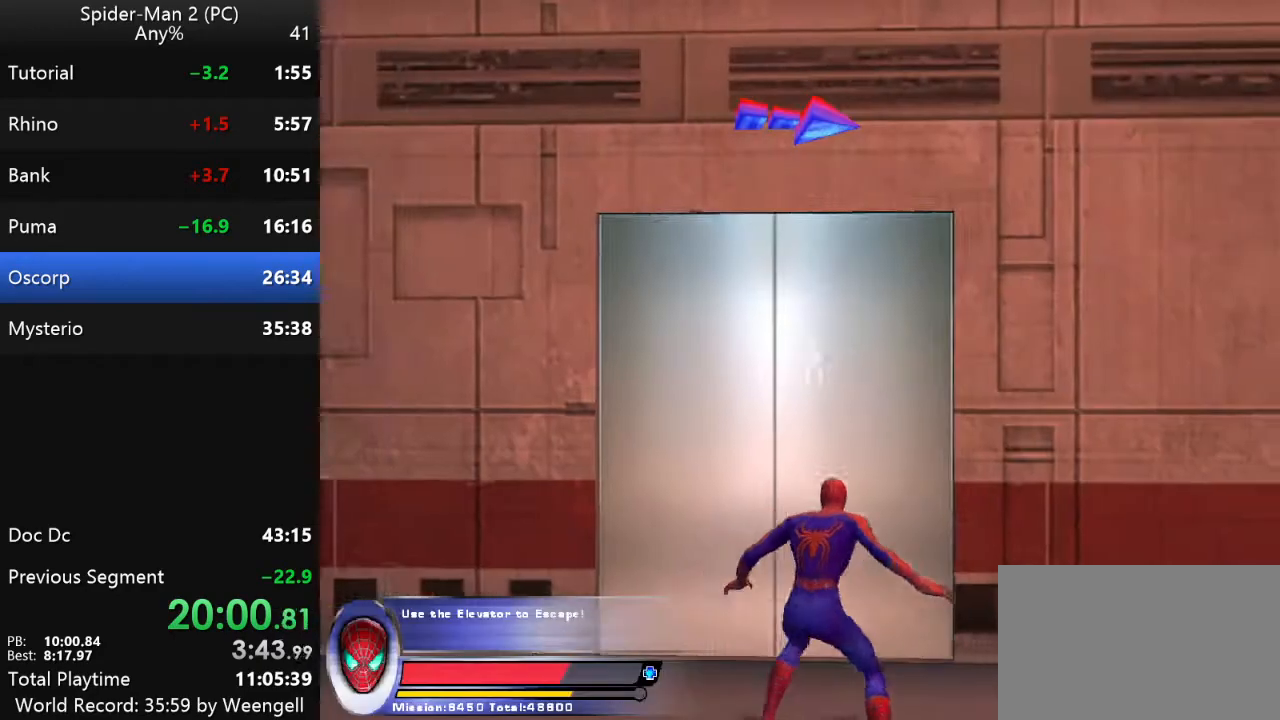
{"keys": ["d", "w"], "mouse": [], "events": [[417, "w", "down"]]}
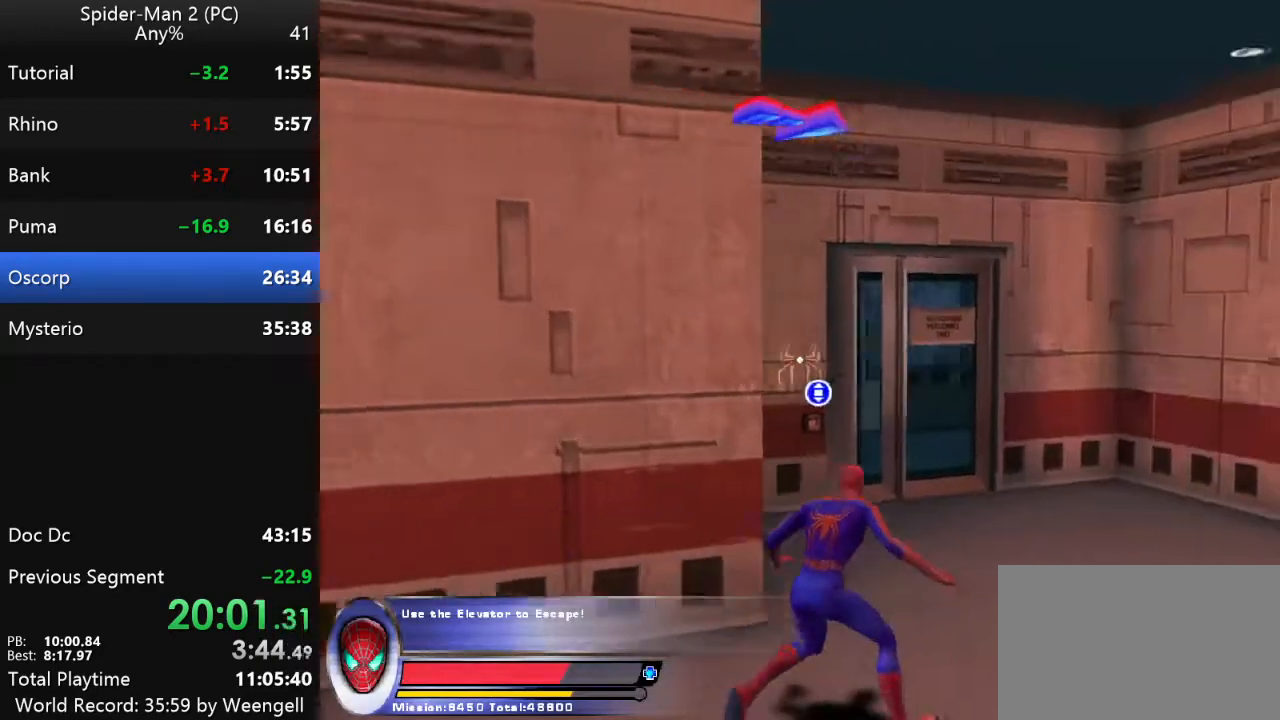
{"keys": [], "mouse": [], "events": [[100, "d", "up"], [367, "mouse_left", "down"], [367, "w", "up"], [467, "mouse_left", "up"]]}
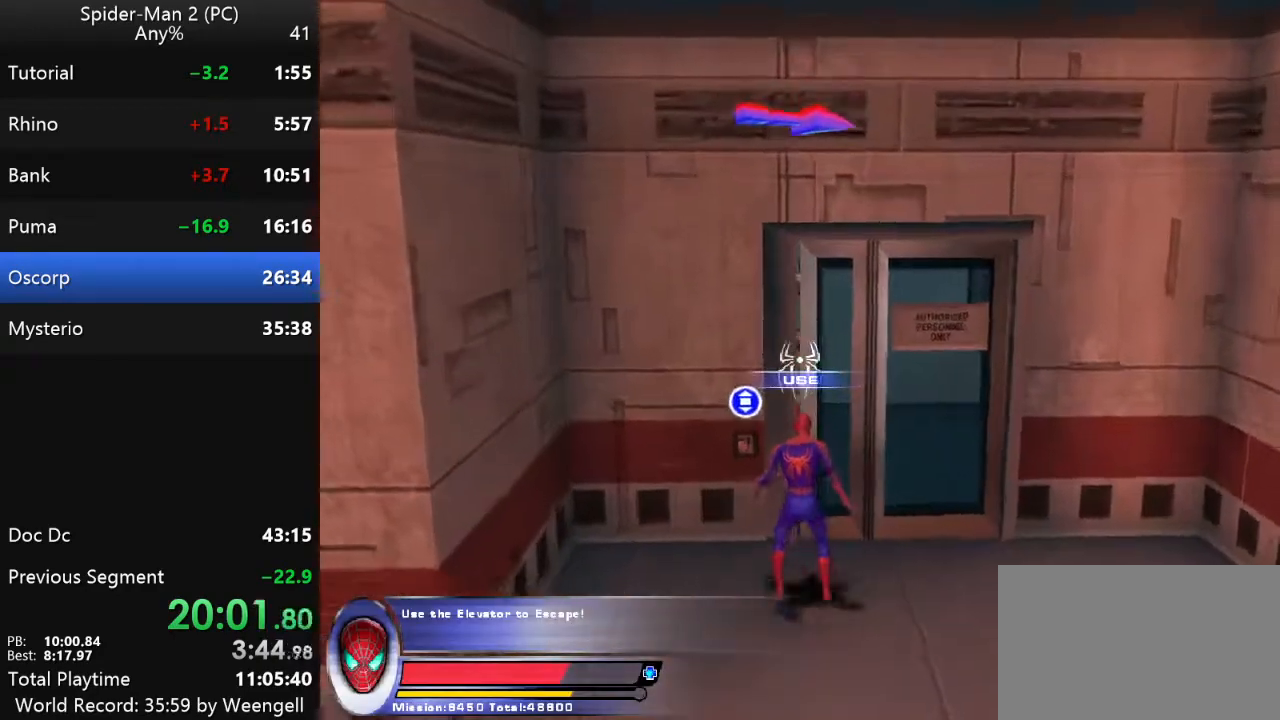
{"keys": ["w"], "mouse": [], "events": [[333, "d", "down"], [400, "w", "down"], [433, "d", "up"]]}
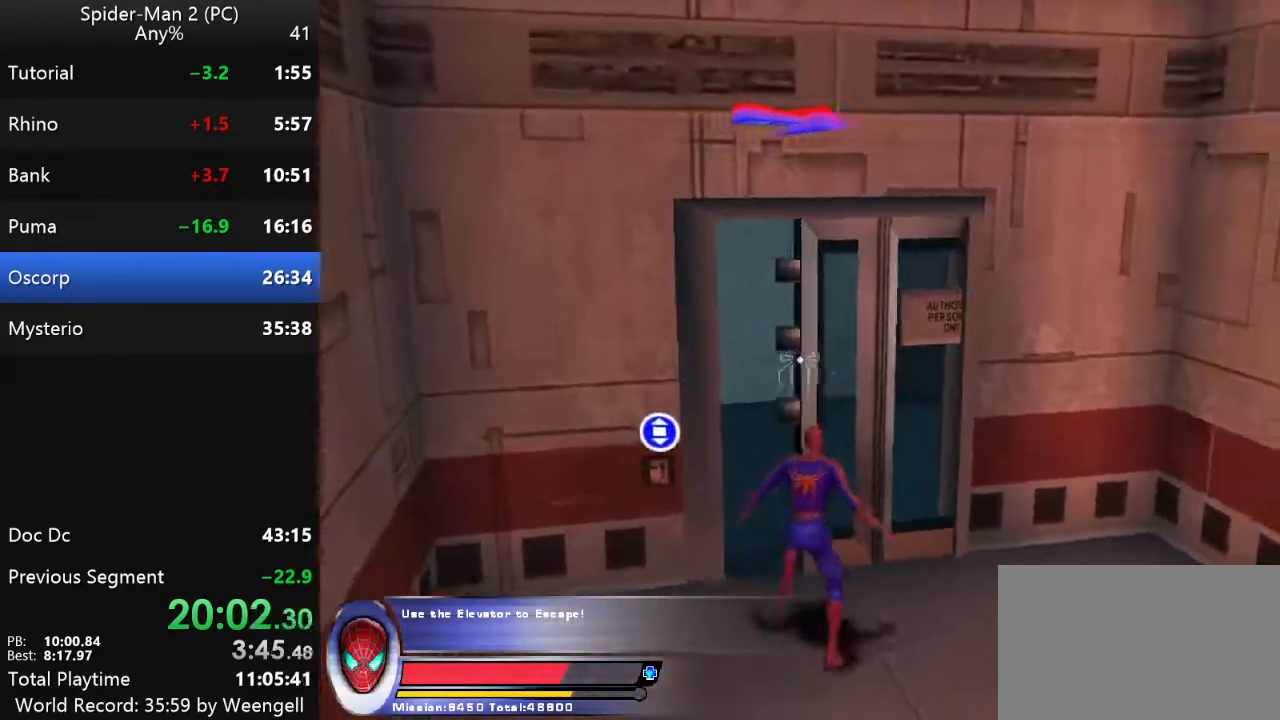
{"keys": ["a", "w"], "mouse": [], "events": [[133, "a", "down"], [333, "w", "up"], [450, "w", "down"]]}
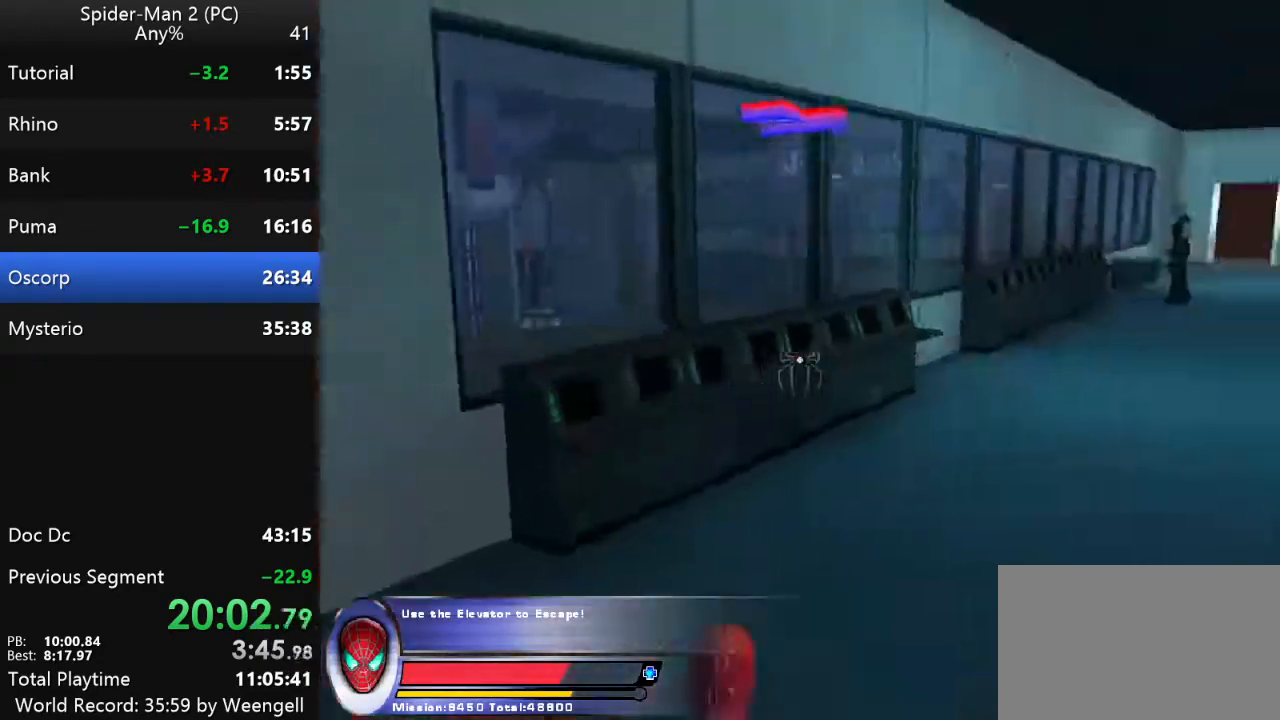
{"keys": ["w"], "mouse": [], "events": [[117, "w", "up"], [133, "a", "up"], [317, "w", "down"]]}
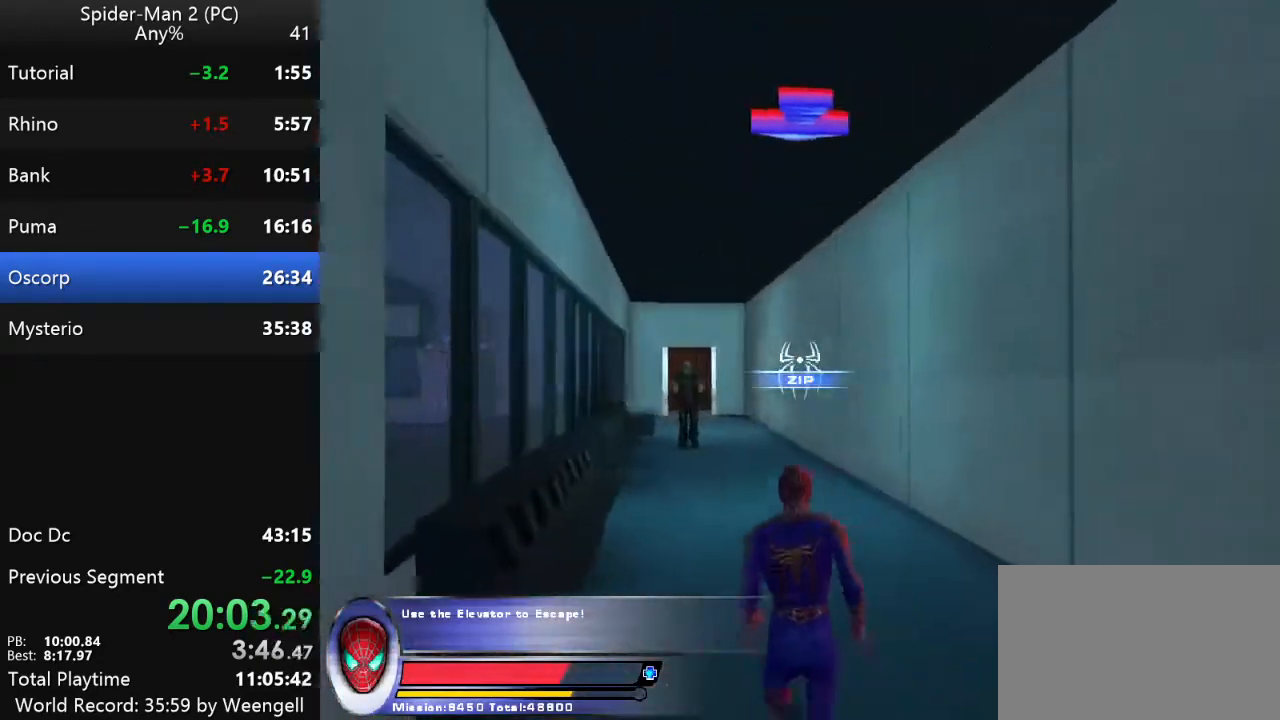
{"keys": ["w"], "mouse": [], "events": [[117, "mouse_right", "down"], [250, "mouse_right", "up"], [383, "mouse_left", "down"], [483, "mouse_left", "up"]]}
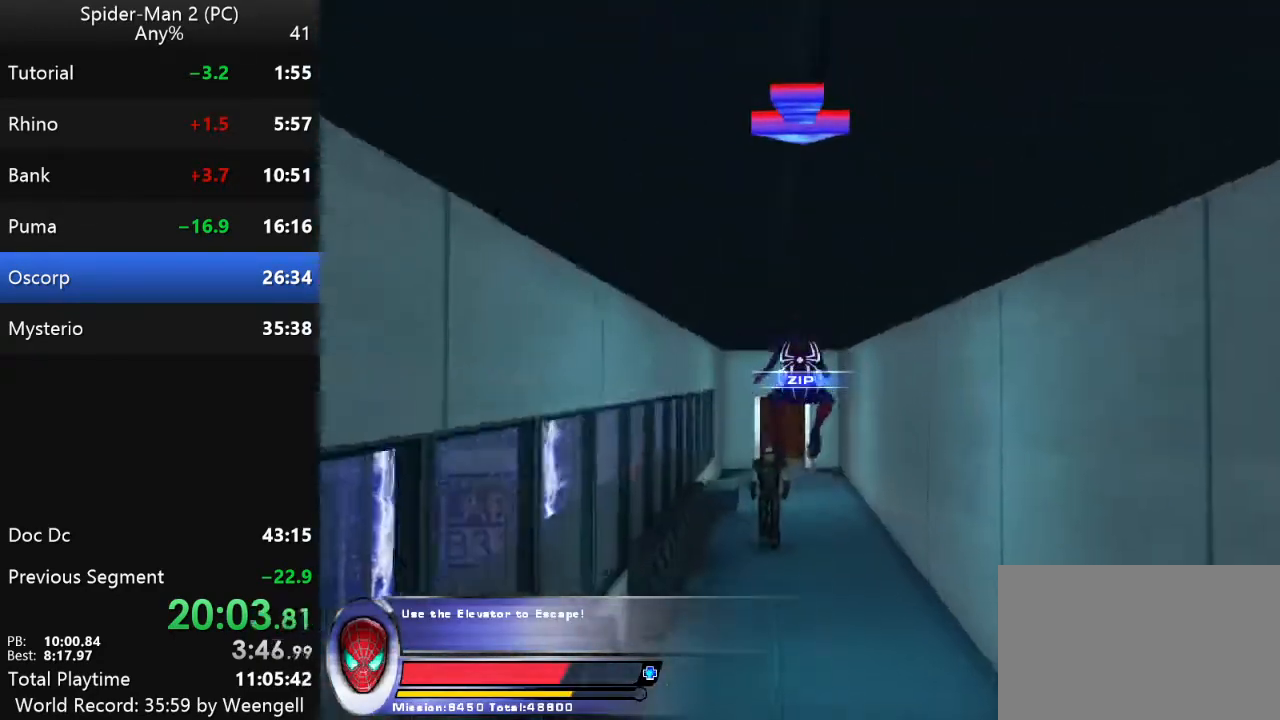
{"keys": ["w"], "mouse": [], "events": []}
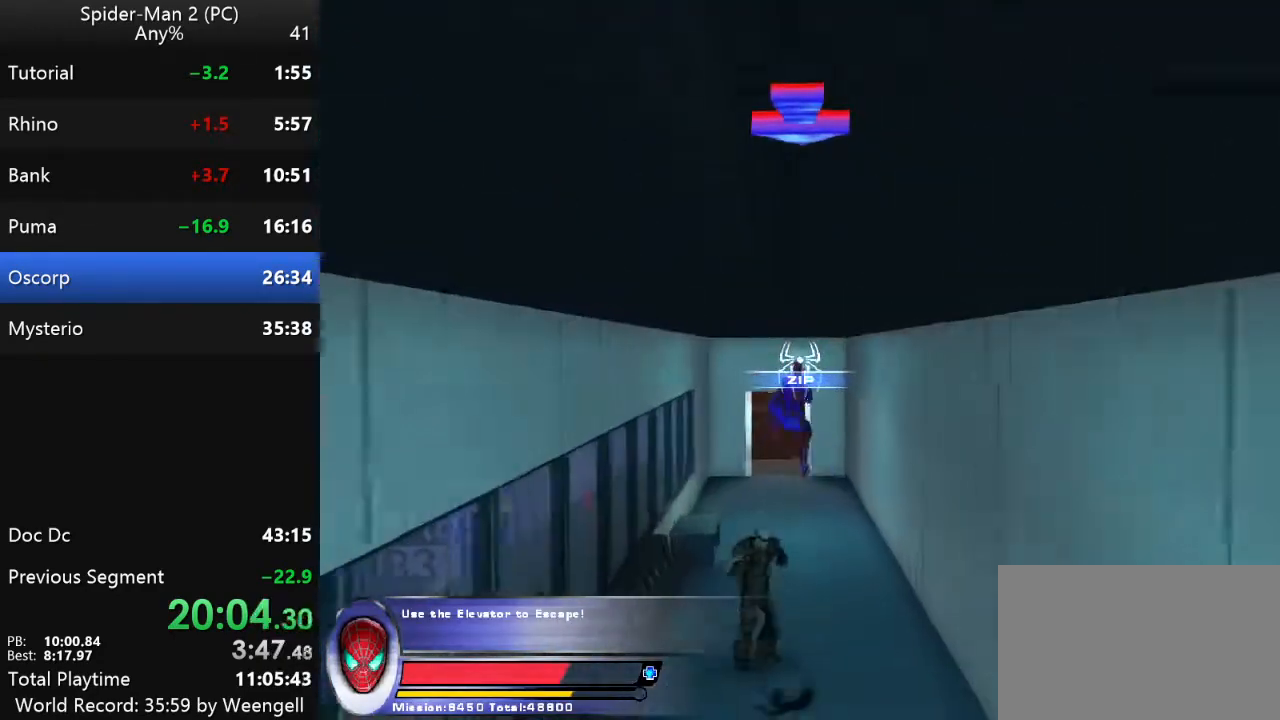
{"keys": ["w"], "mouse": [], "events": [[183, "mouse_right", "down"], [217, "a", "down"], [283, "mouse_right", "up"], [417, "a", "up"]]}
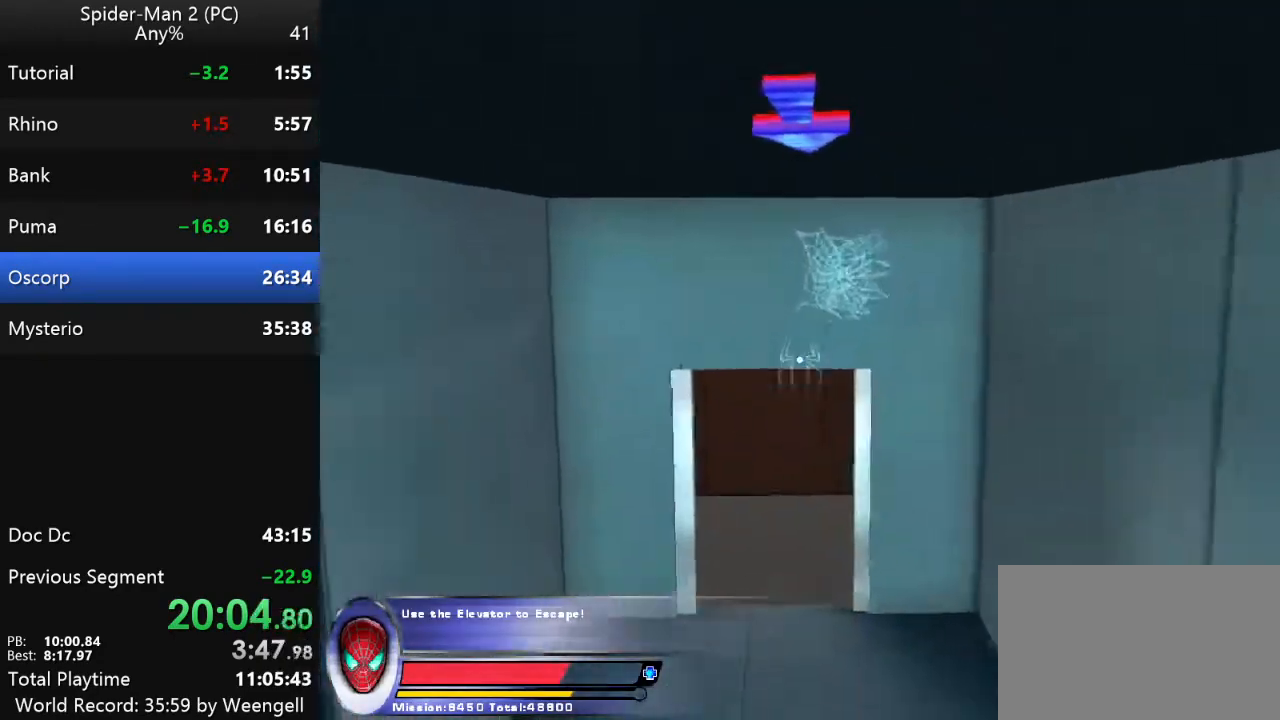
{"keys": ["w"], "mouse": [], "events": []}
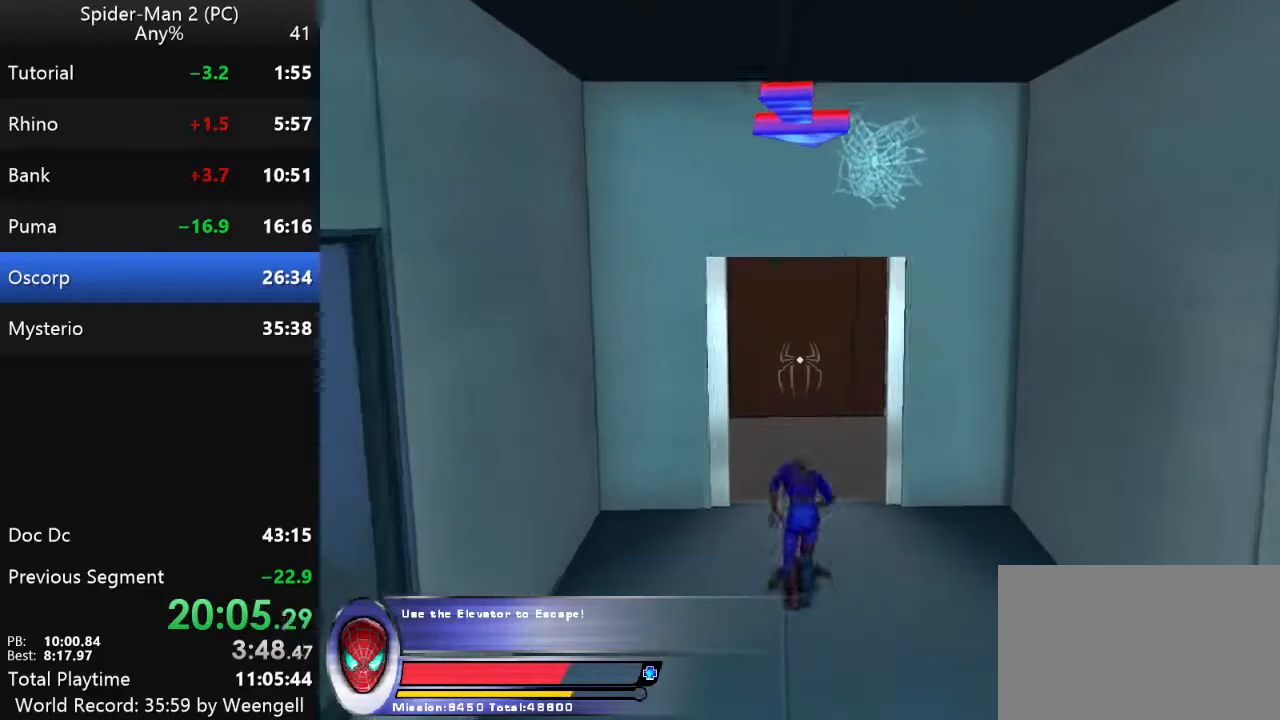
{"keys": ["w"], "mouse": [], "events": []}
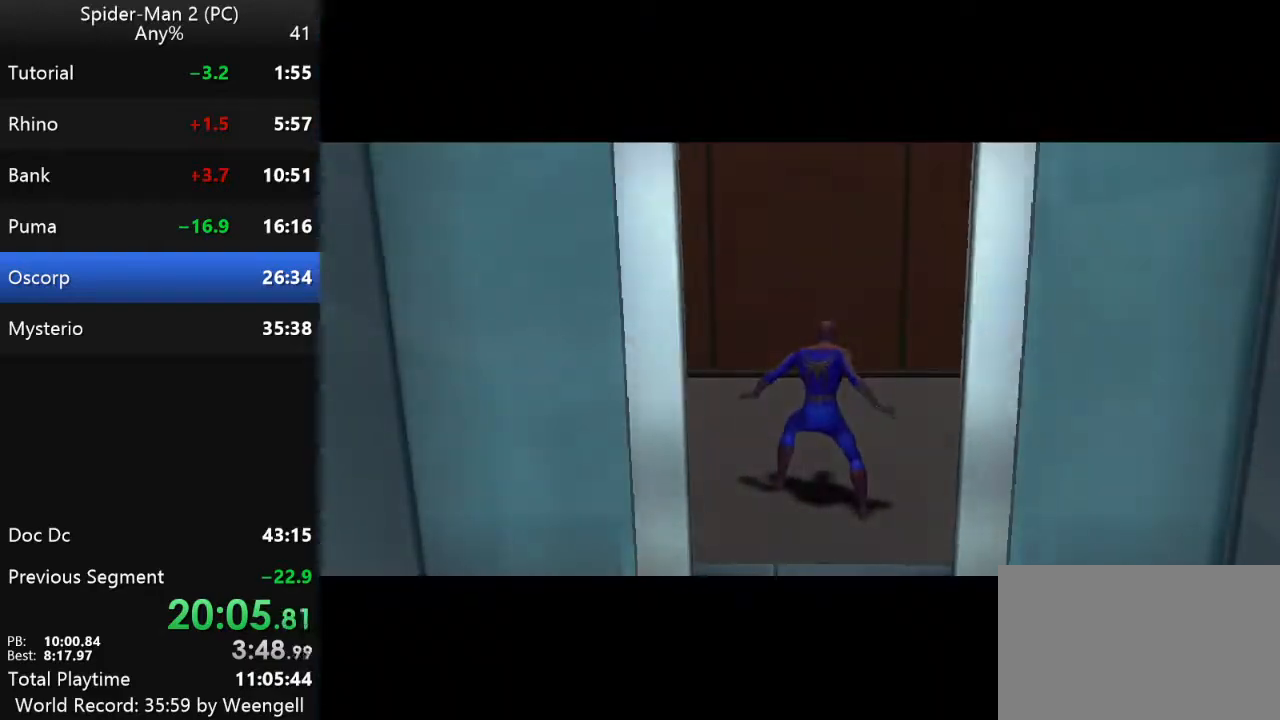
{"keys": [], "mouse": [], "events": [[50, "w", "up"]]}
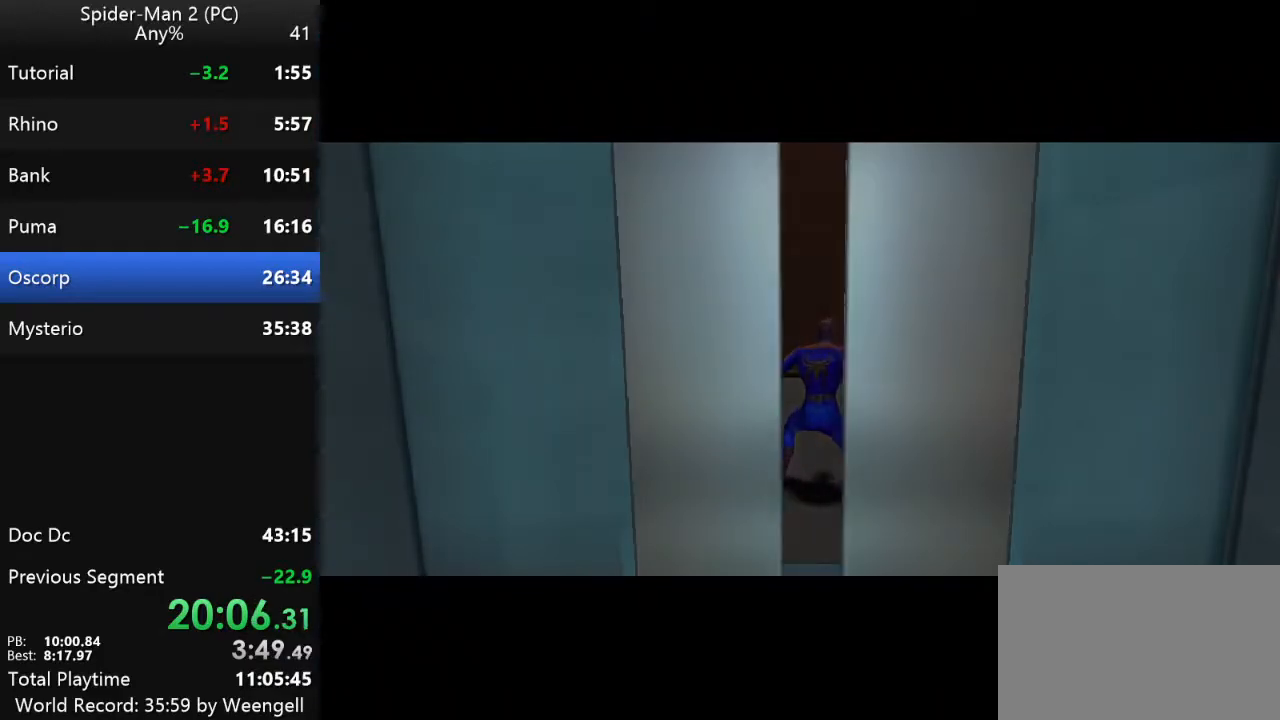
{"keys": [], "mouse": [], "events": []}
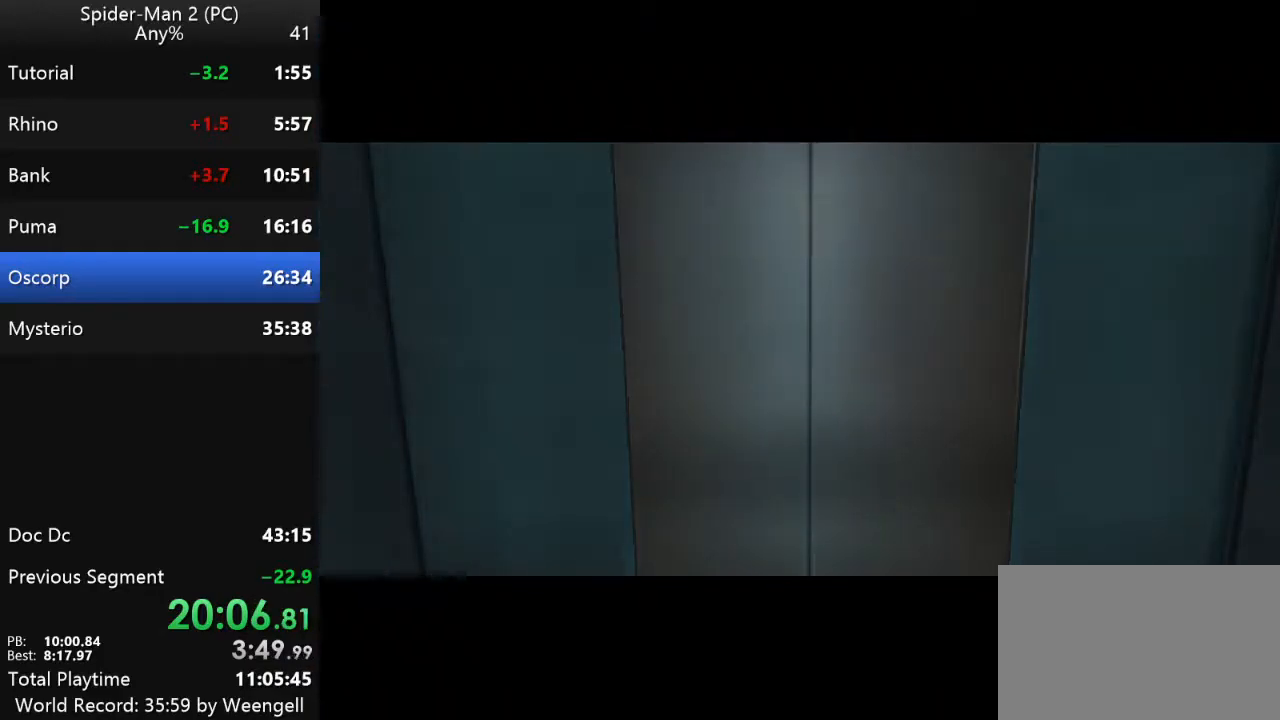
{"keys": [], "mouse": [], "events": []}
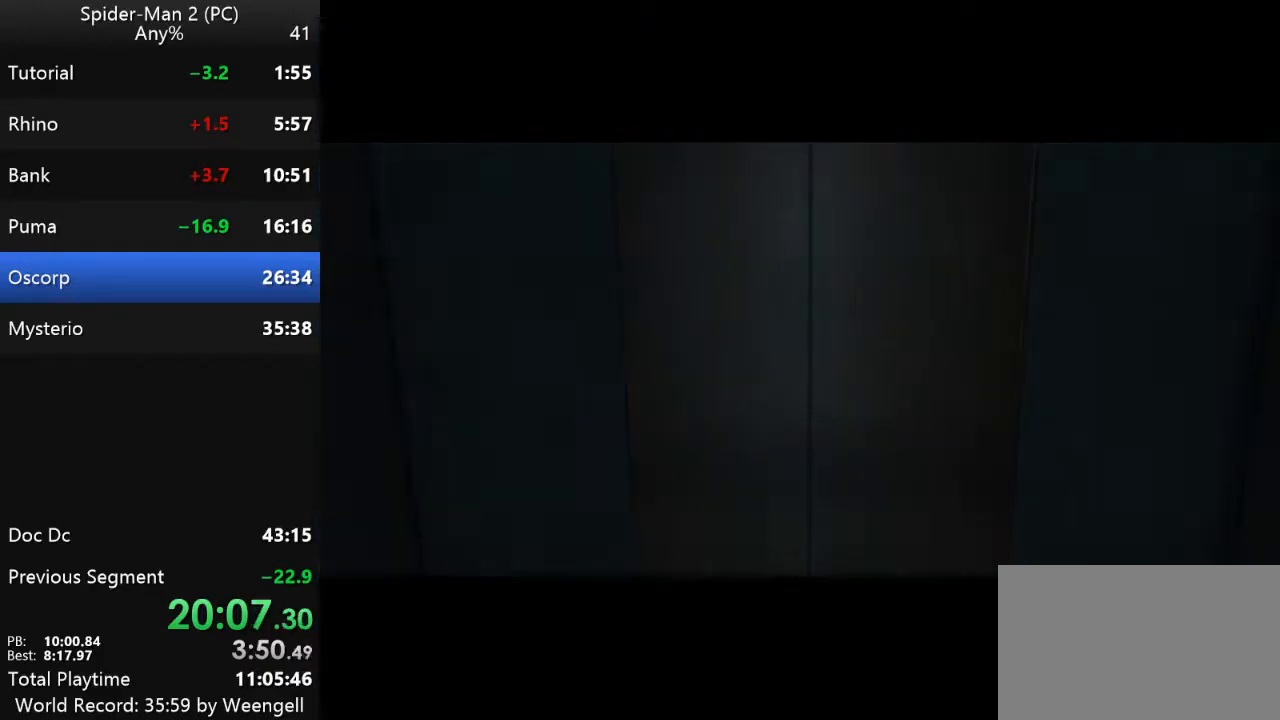
{"keys": [], "mouse": [], "events": []}
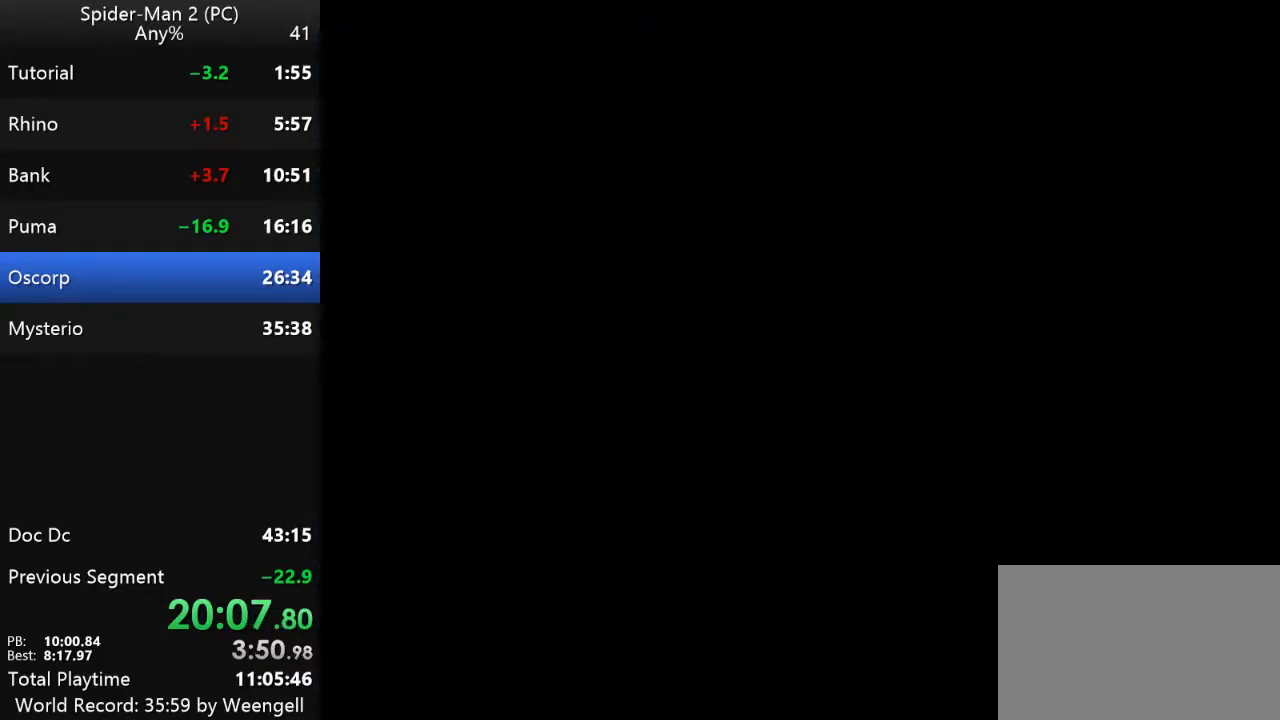
{"keys": [], "mouse": [], "events": []}
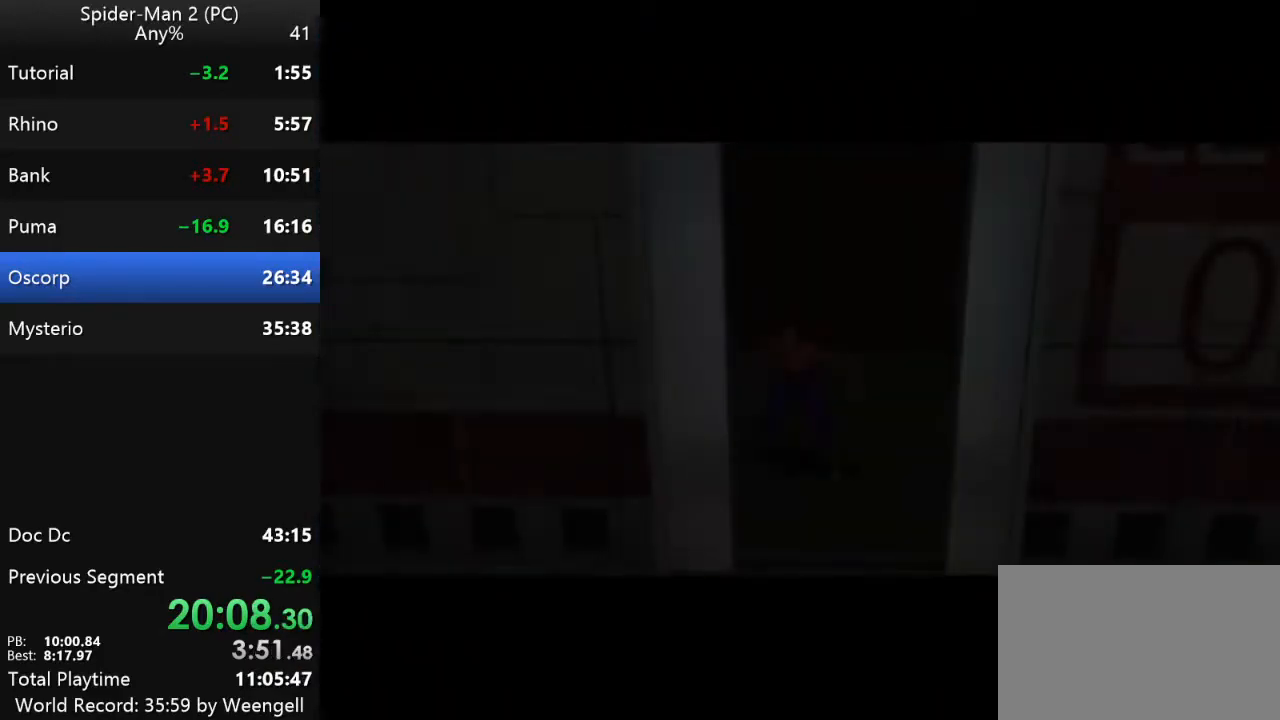
{"keys": [], "mouse": [], "events": []}
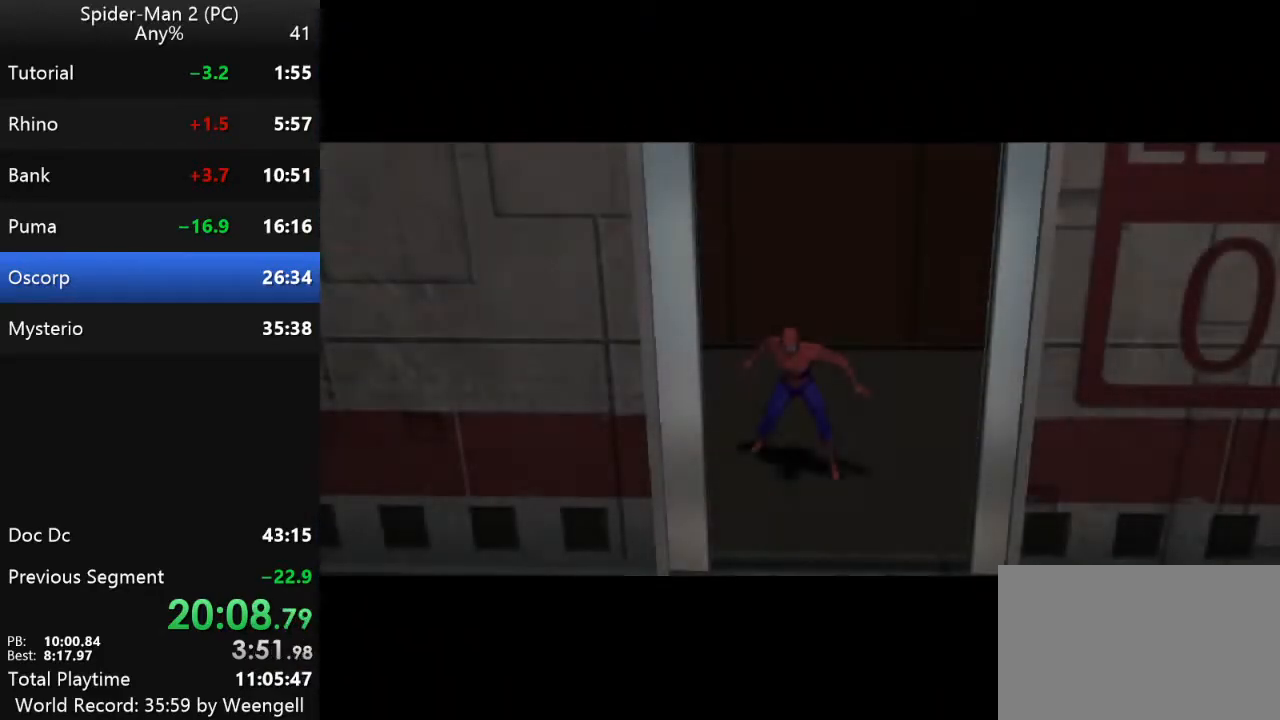
{"keys": [], "mouse": [], "events": []}
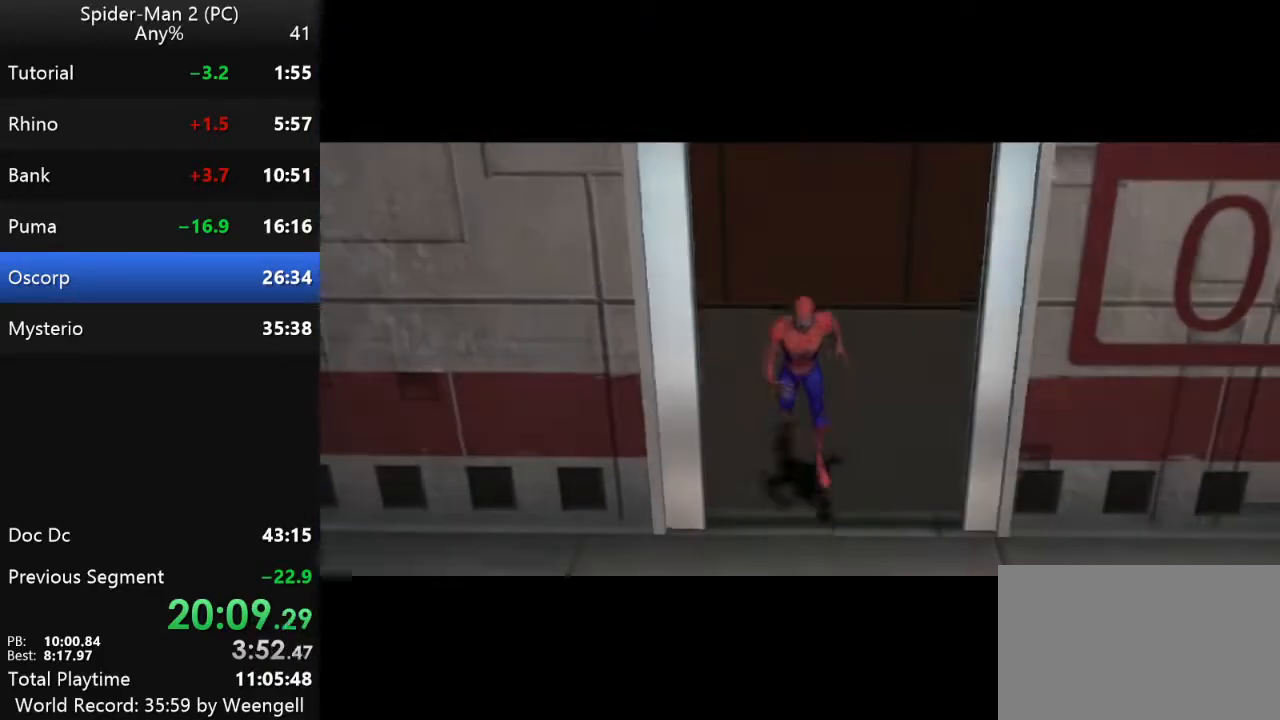
{"keys": [], "mouse": [], "events": []}
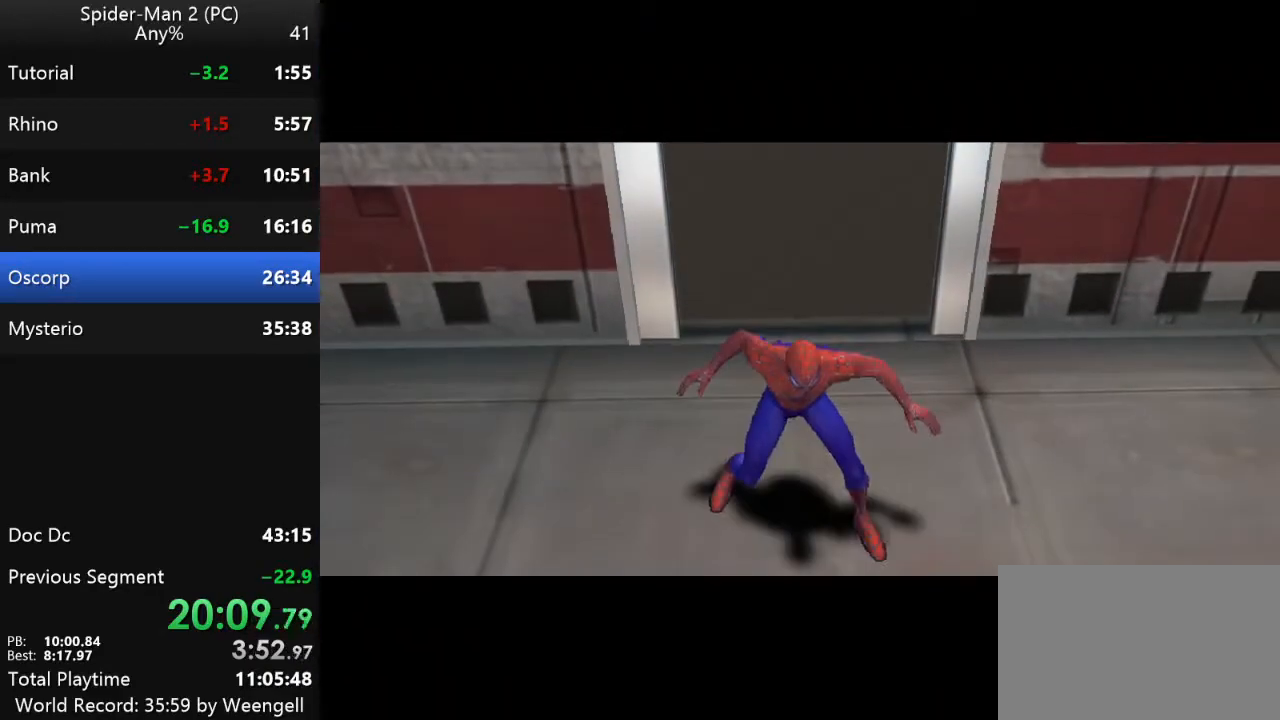
{"keys": [], "mouse": [], "events": []}
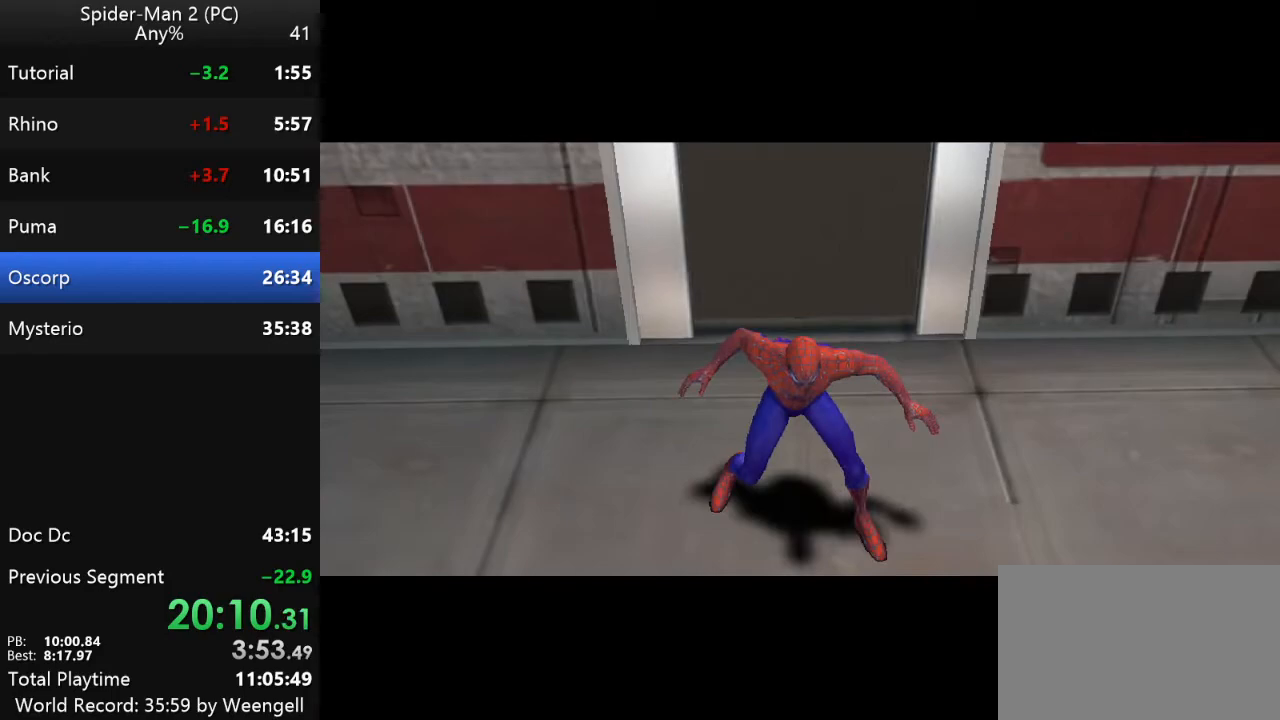
{"keys": [], "mouse": [], "events": []}
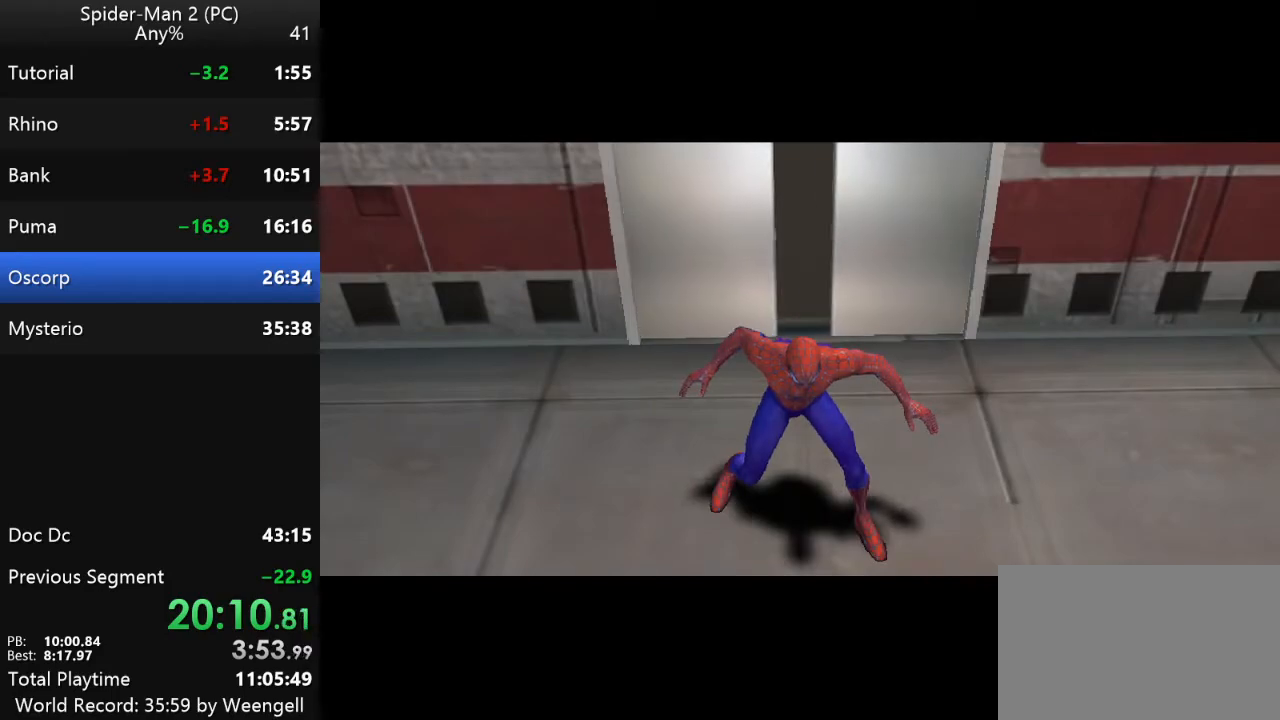
{"keys": [], "mouse": [], "events": []}